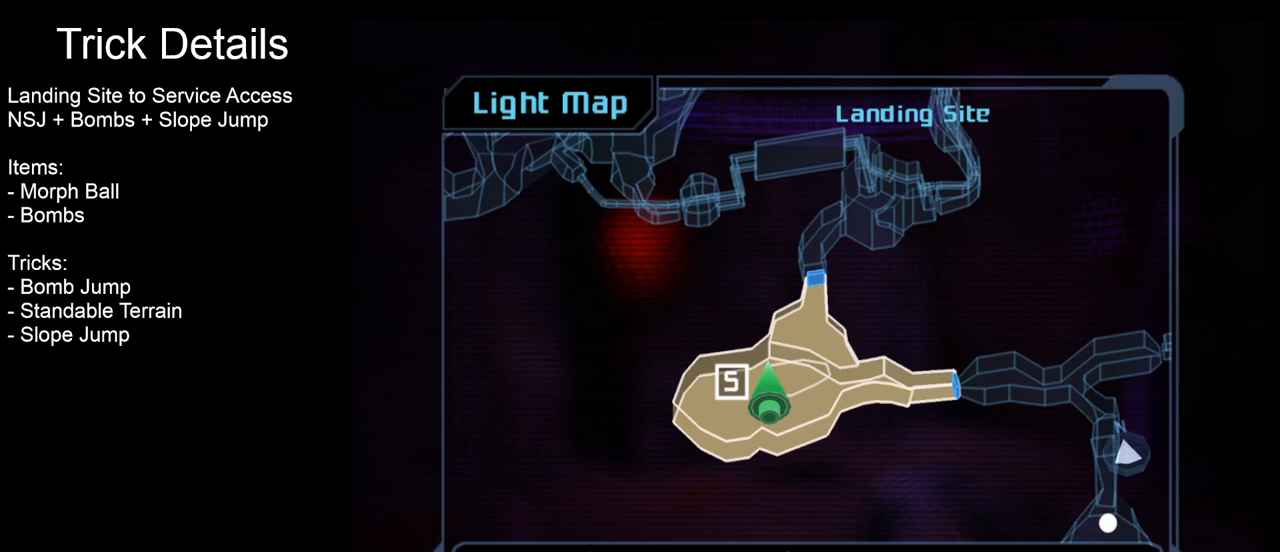
Gameplay with a controller (Nintendo layout); each line is a JSON object with the inputs held at the frame after it. "events" lists button and stick changes between this image and that frame as [ms after this image, input, new state], when the widget could be followed in between. Not read: L3 R3 right_stick.
{"buttons": [], "left_stick": "center", "events": []}
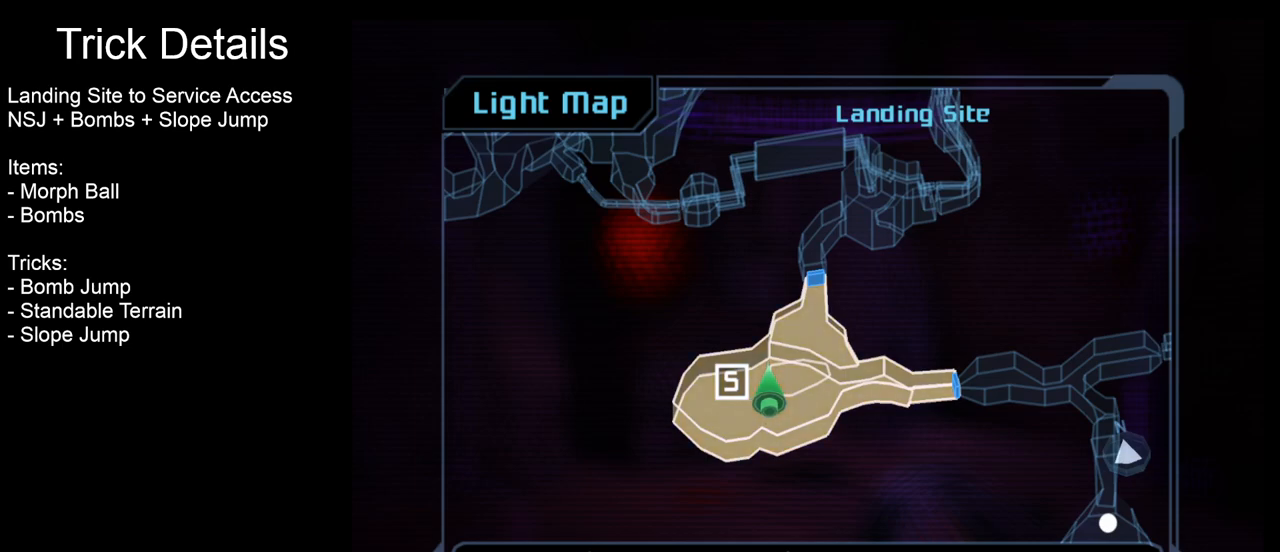
{"buttons": [], "left_stick": "center", "events": []}
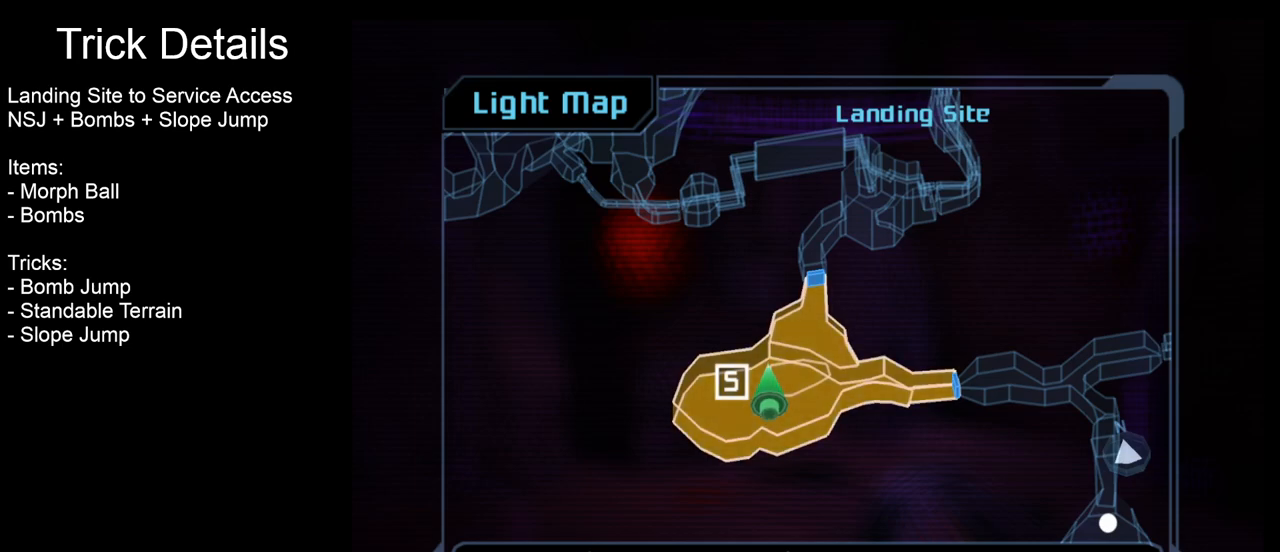
{"buttons": [], "left_stick": "center", "events": [[250, "B", "down"], [350, "B", "up"]]}
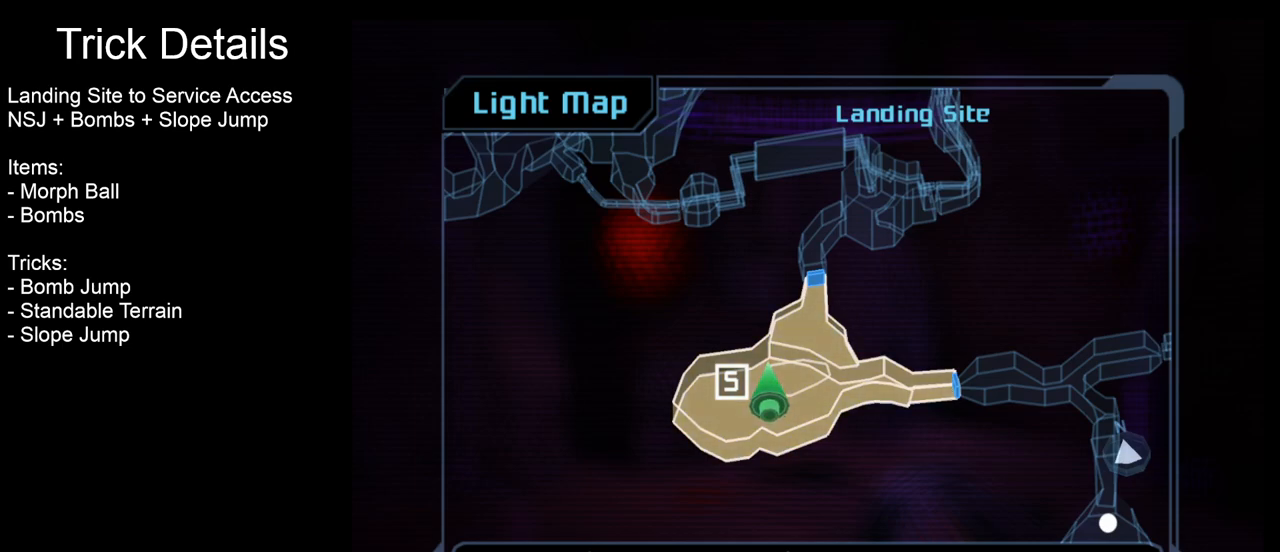
{"buttons": [], "left_stick": "center", "events": []}
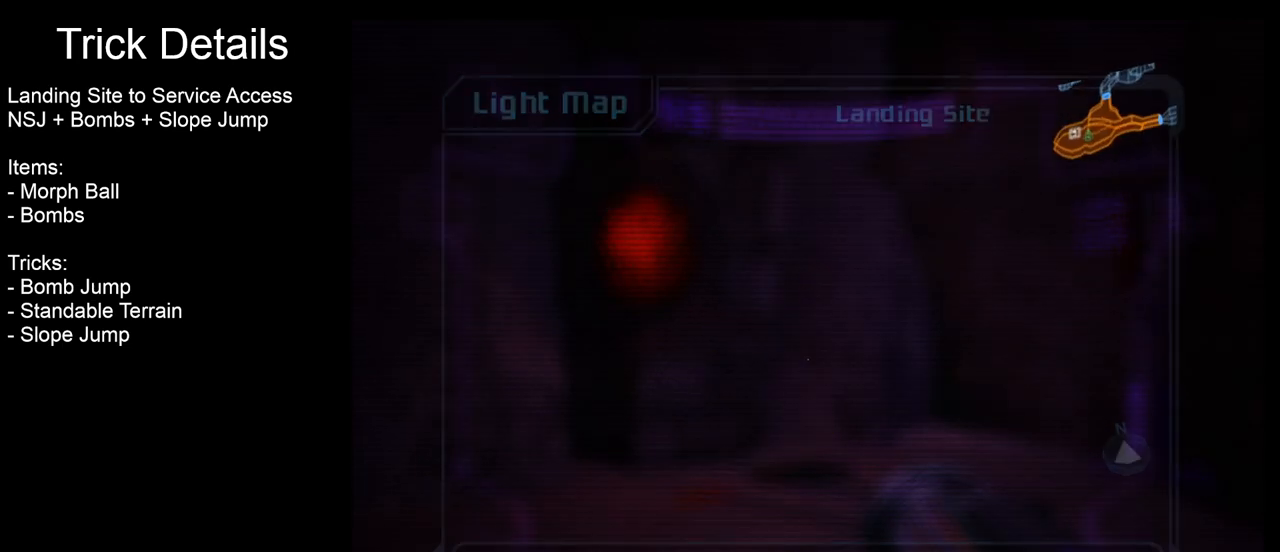
{"buttons": [], "left_stick": "center", "events": []}
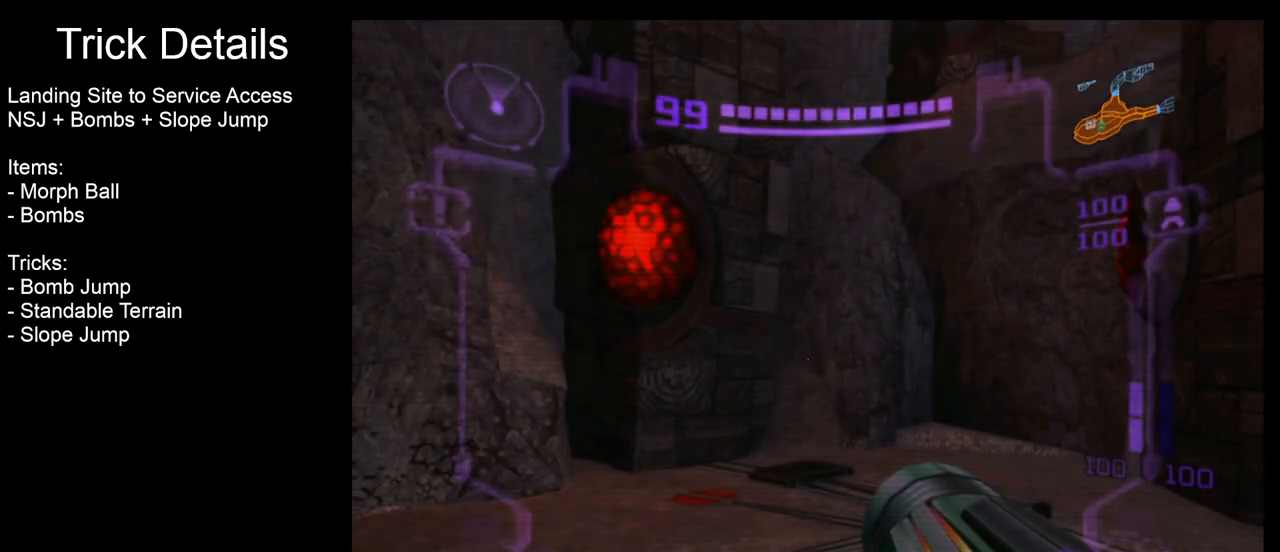
{"buttons": [], "left_stick": "center", "events": []}
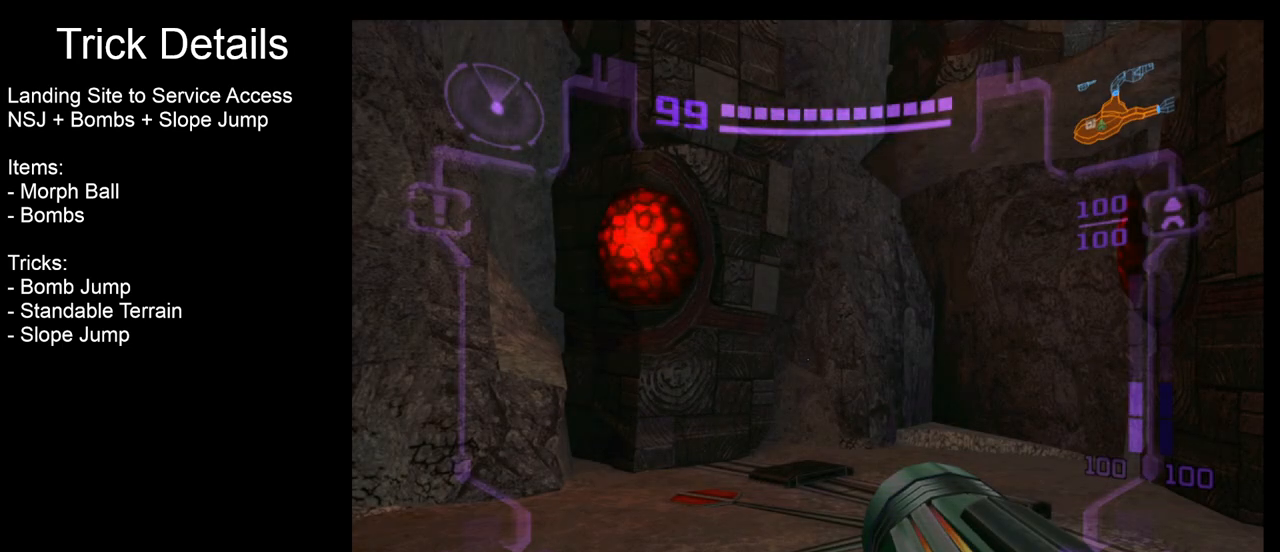
{"buttons": [], "left_stick": "center", "events": []}
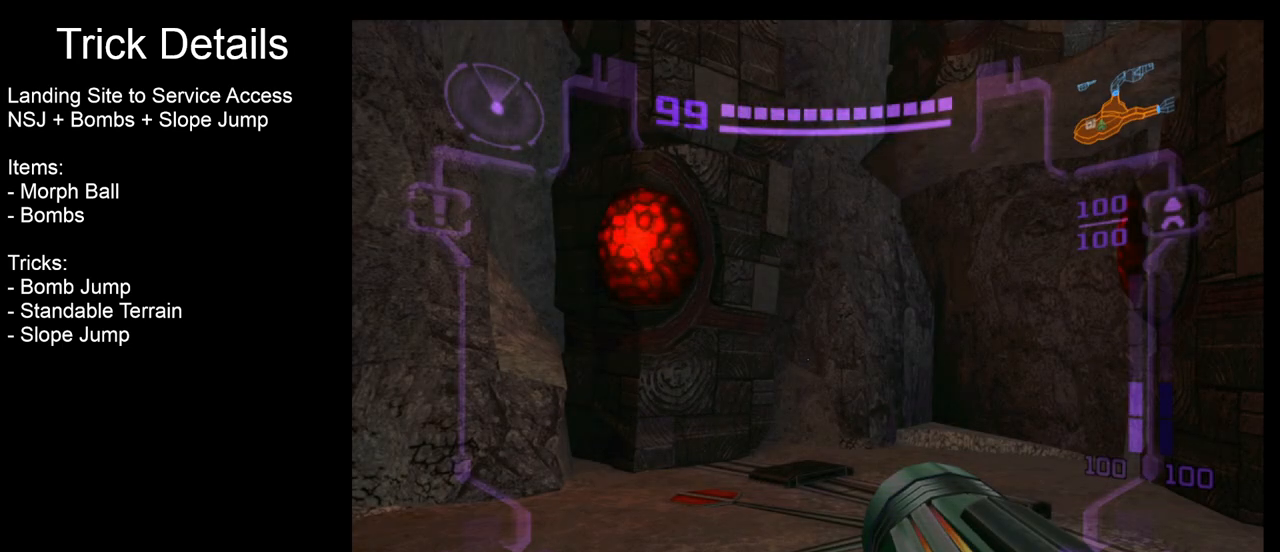
{"buttons": [], "left_stick": "center", "events": []}
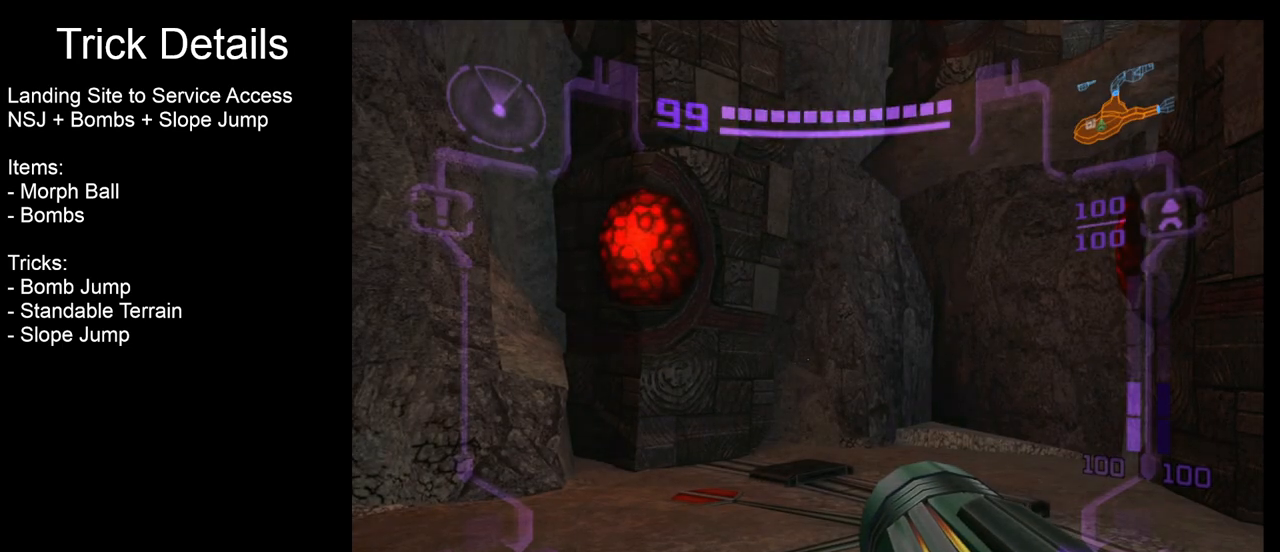
{"buttons": [], "left_stick": "up", "events": [[233, "left_stick", "up"]]}
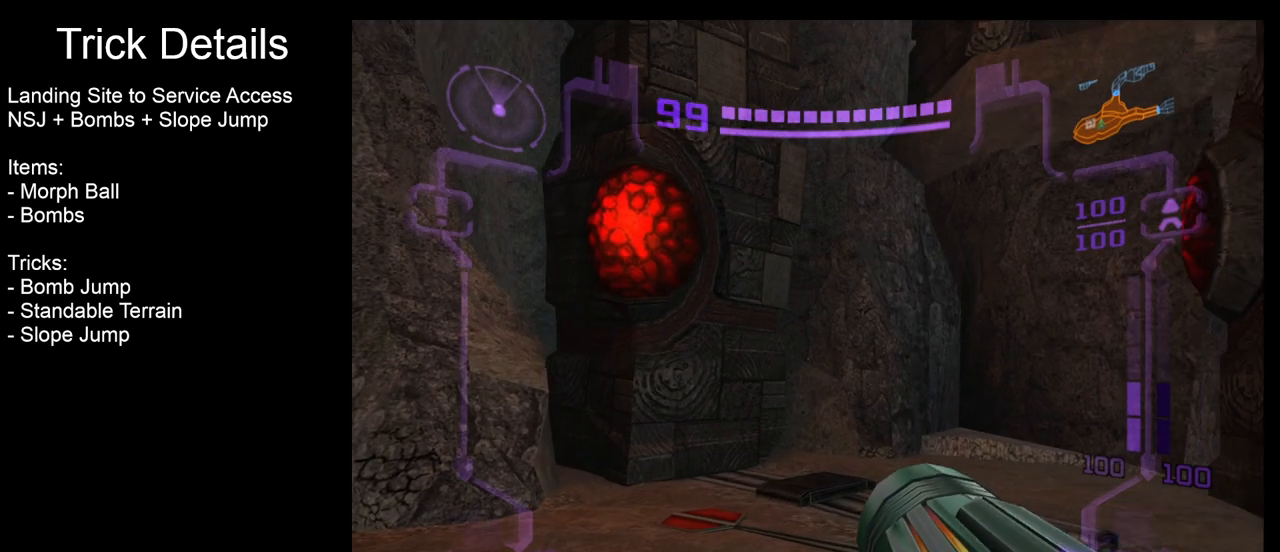
{"buttons": [], "left_stick": "up", "events": []}
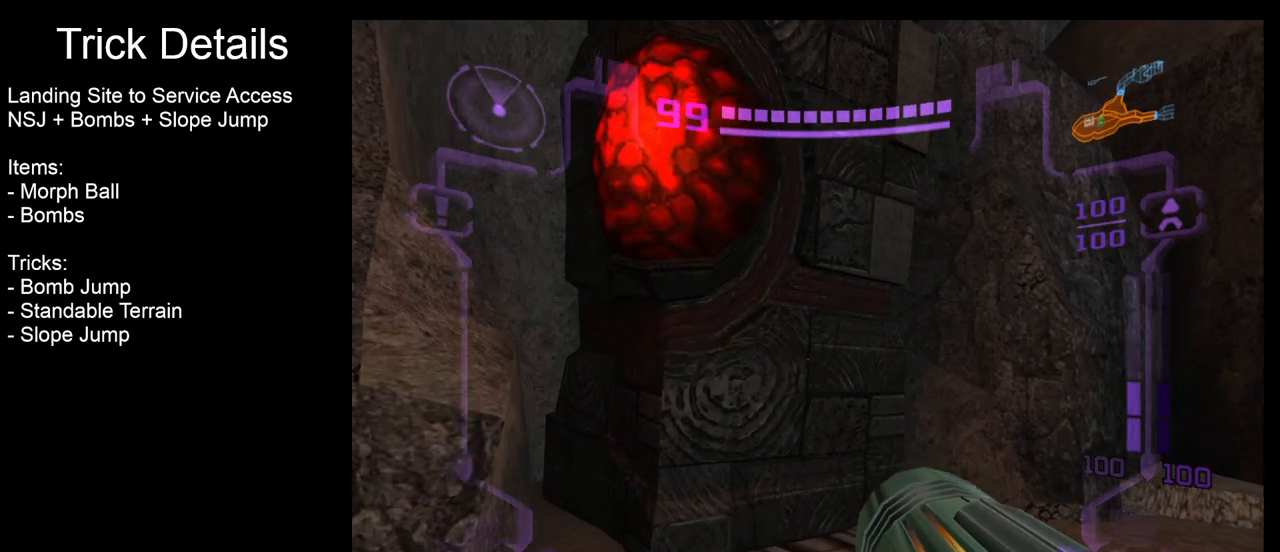
{"buttons": [], "left_stick": "center", "events": [[283, "left_stick", "up-left"], [383, "left_stick", "center"]]}
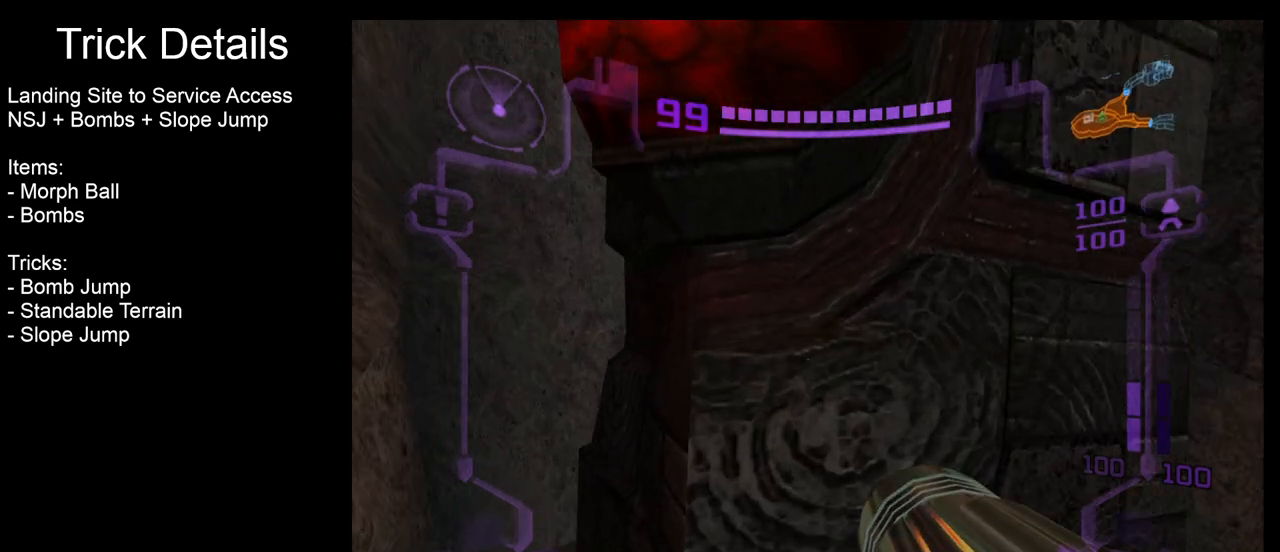
{"buttons": [], "left_stick": "center", "events": [[83, "left_stick", "left"], [150, "left_stick", "center"]]}
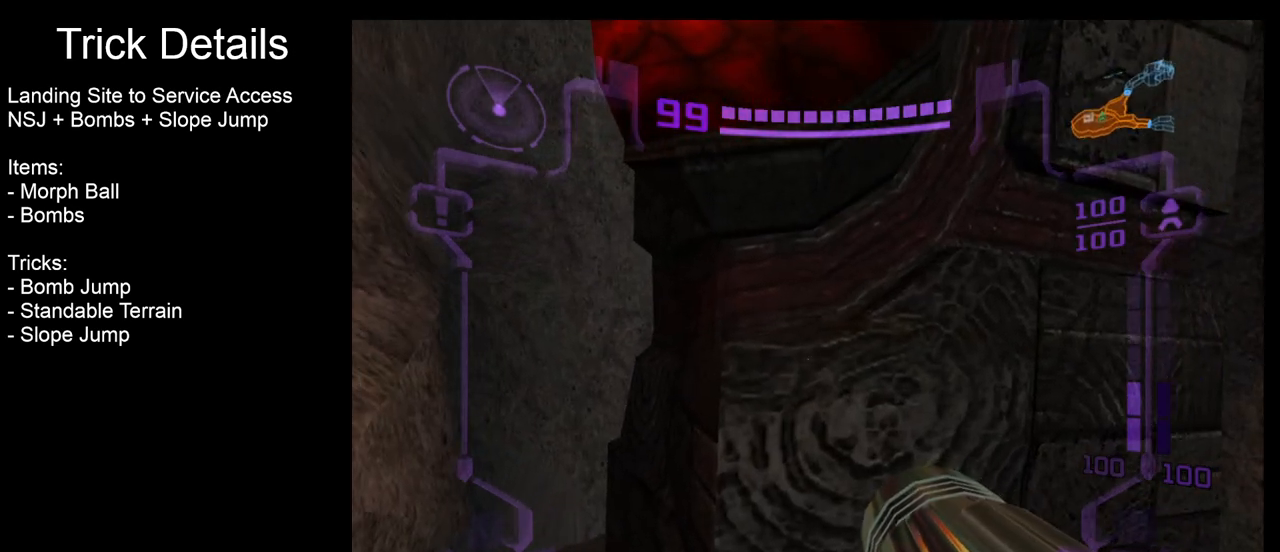
{"buttons": [], "left_stick": "center", "events": [[100, "X", "down"], [183, "X", "up"]]}
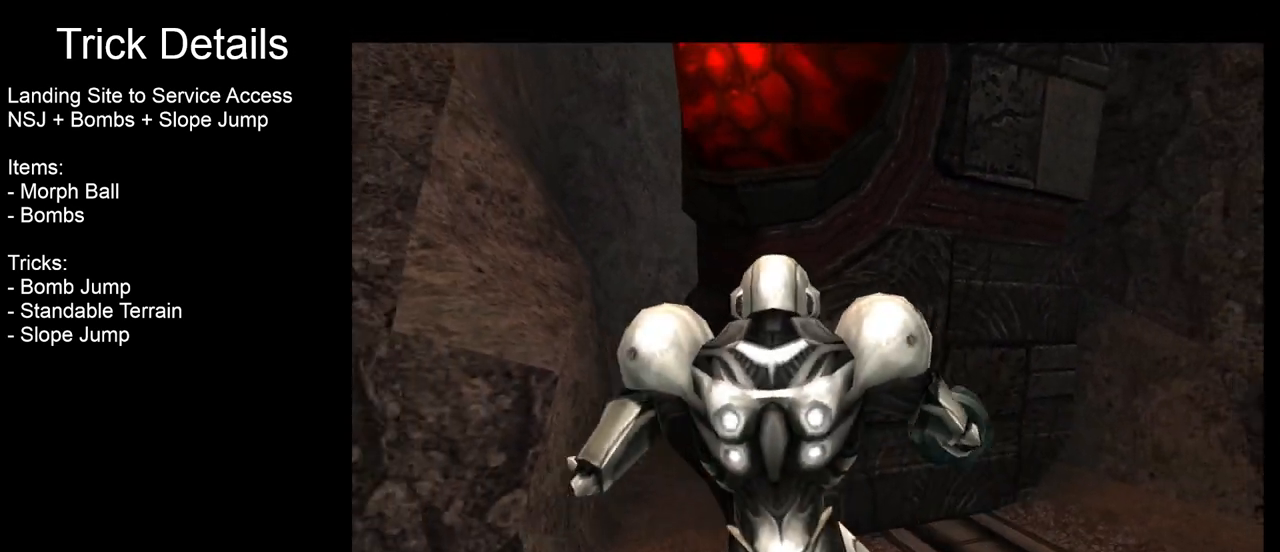
{"buttons": [], "left_stick": "center", "events": []}
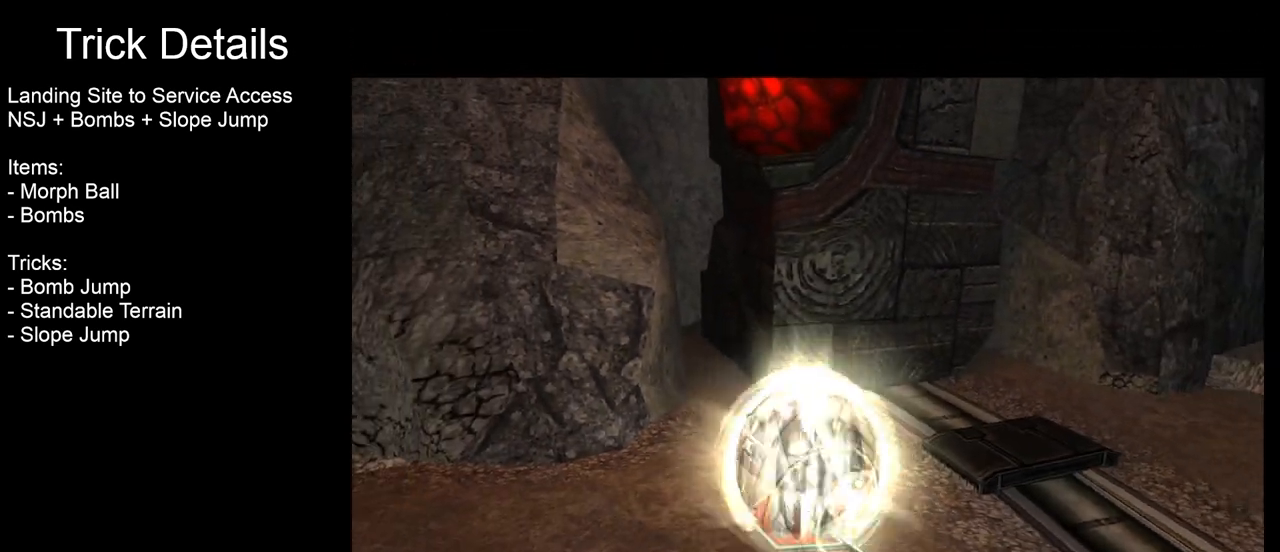
{"buttons": [], "left_stick": "center", "events": [[283, "A", "down"], [383, "A", "up"]]}
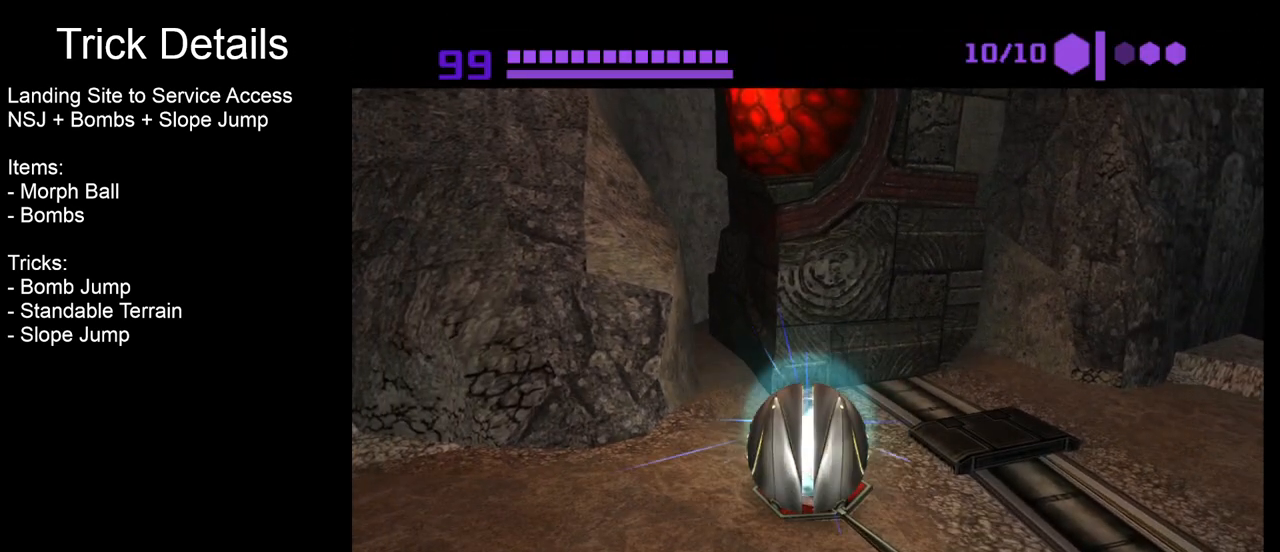
{"buttons": [], "left_stick": "center", "events": []}
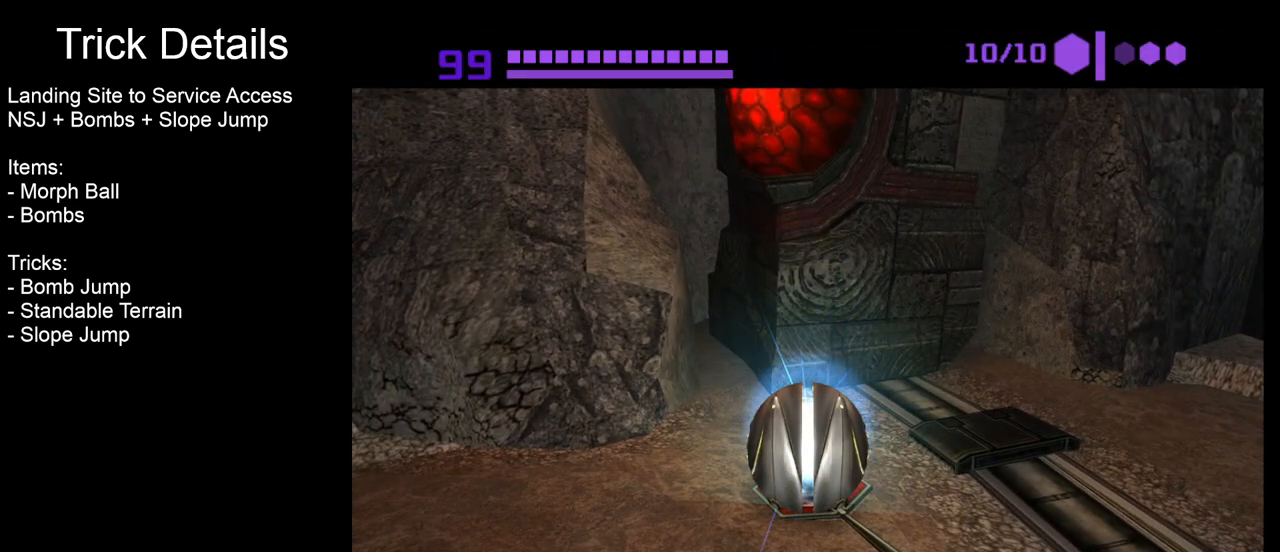
{"buttons": [], "left_stick": "center", "events": [[283, "A", "down"], [367, "A", "up"]]}